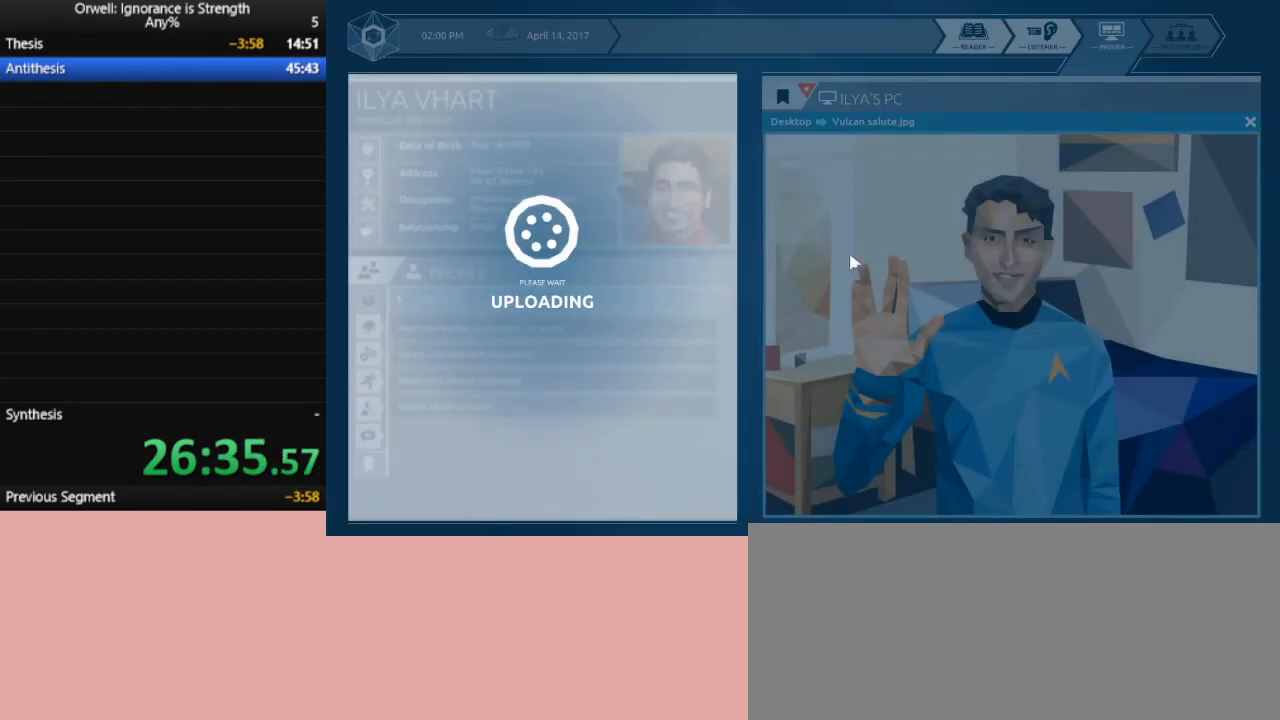
Gameplay with keyboard and mouse; each line is a JSON object with the keys and mouse buttons held at the frame after it. "events" lists presses ("down") and releases ("up") of ".", "/", "0", "1", "2", "3", "4", "5", "6", "7", "8", "9", "a", "alt_l", "alt_r", "b", "backslash", "backspace", "c", "caps_lock", "comma", "ctrl_l", "ctrl_r", "d", "down", "e", "equals", "escape", "f", "f1", "f10", "f11", "f12", "f2", "f3", "f4", "f5", "f6", "f7", "f8", "f9", "g", "h", "i", "j", "k", "l", "lbracket", "left", "m", "minus", "n", "num0", "num1", "num2", "num3", "num4", "num5", "num6", "num7", "num8", "num9", "o", "p", "q", "quote", "r", "rbracket", "return", "right", "s", "semicolon", "shift_l", "shift_r", "space", "super", "t", "tab", "tilde", "u", "up", "v", "w", "x", "y", "z", "mouse_left" and "mouse_right" between this image and that frame as [ms after this image, input, new state], when the widget could be followed in between. "mouse_left", "mouse_right" = the "left", "right" buttons of the "mouse" list. No other keys are recorded. Mouse movement is not recorded.
{"keys": [], "mouse": [], "events": []}
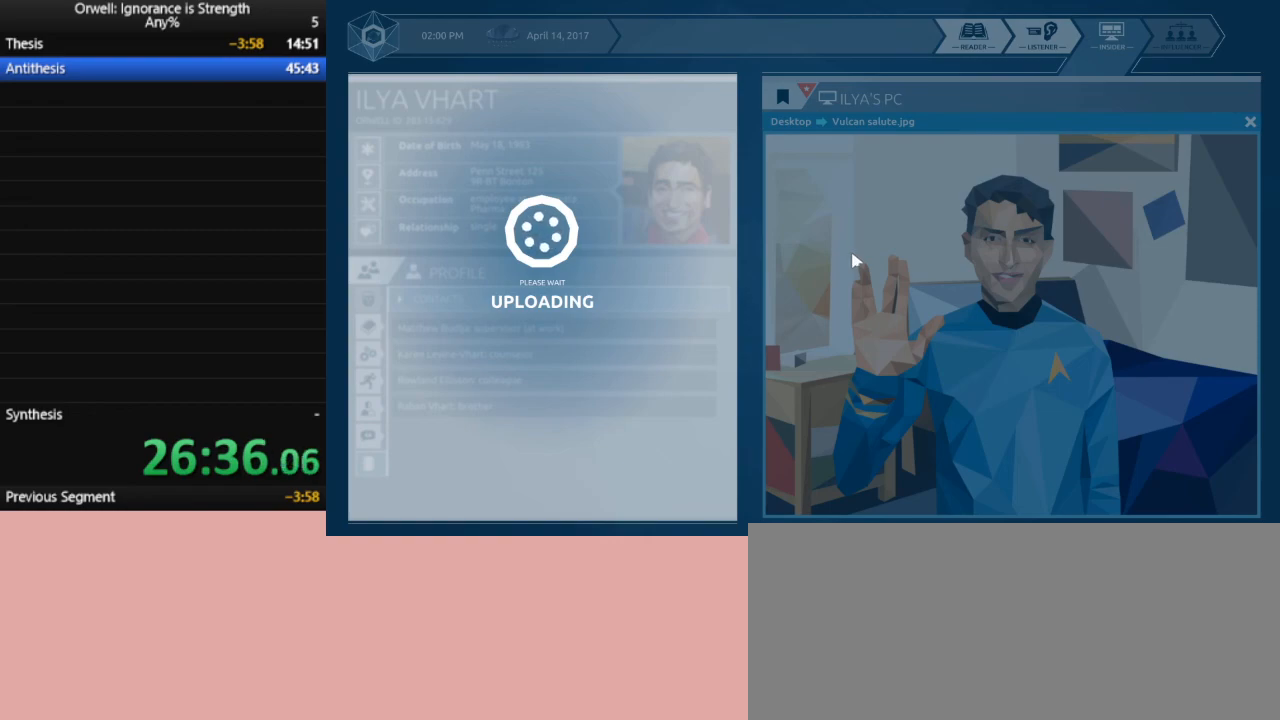
{"keys": [], "mouse": [], "events": []}
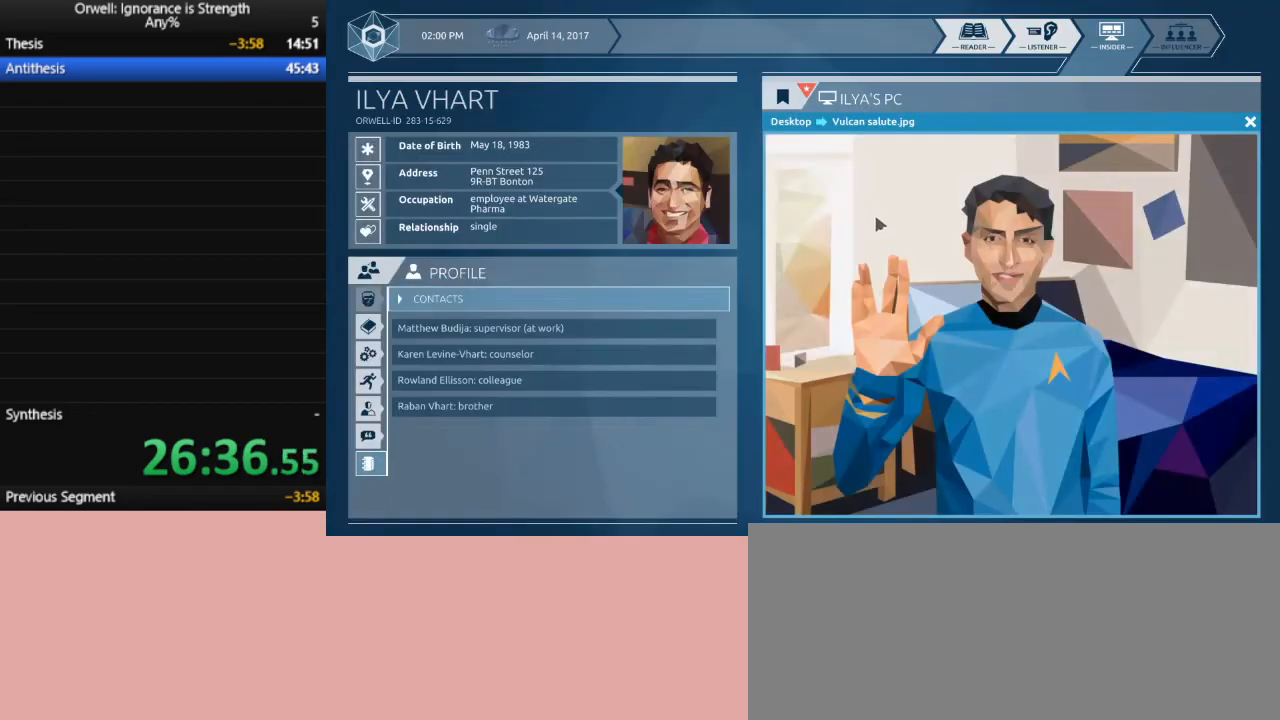
{"keys": [], "mouse": [], "events": []}
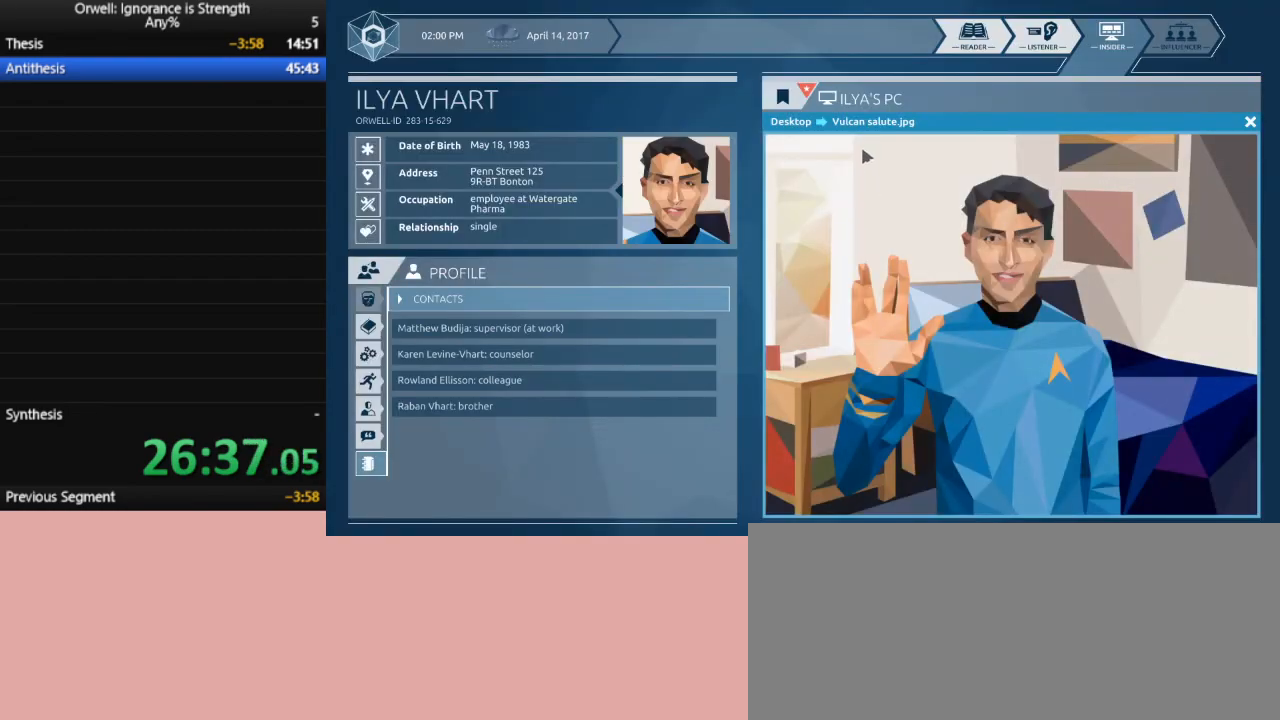
{"keys": [], "mouse": ["left"], "events": [[483, "mouse_left", "down"]]}
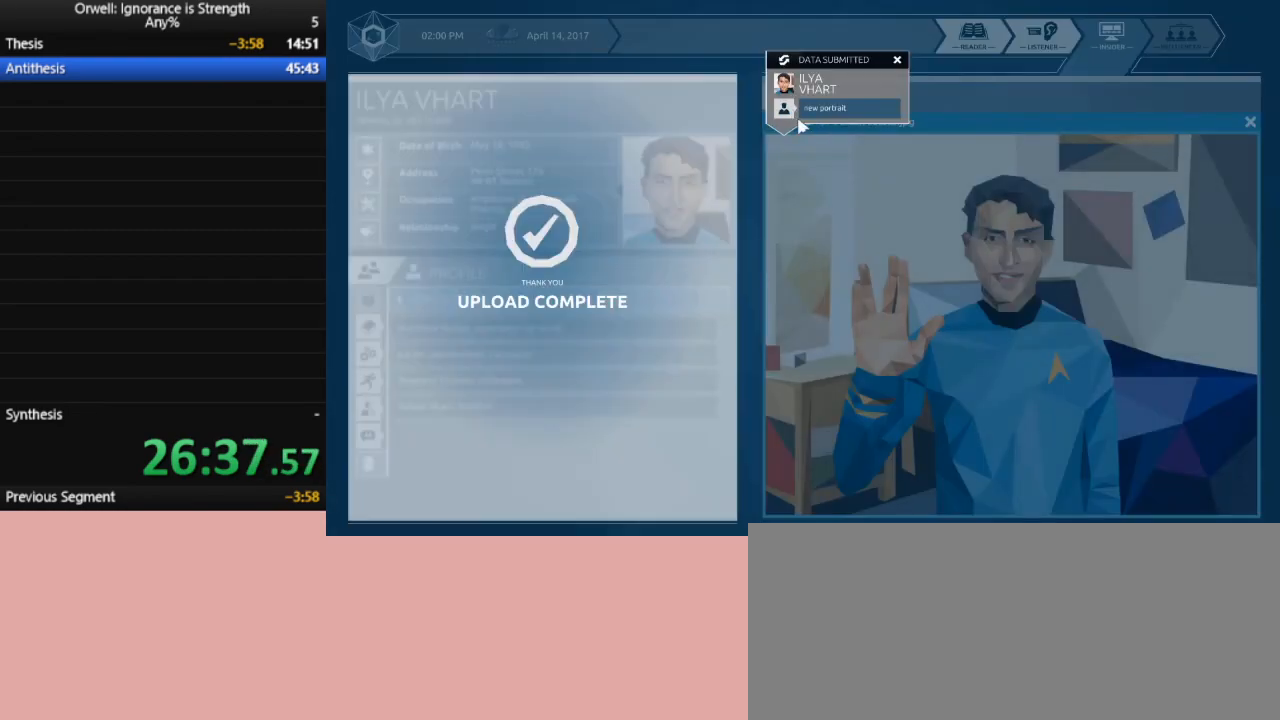
{"keys": [], "mouse": [], "events": [[67, "mouse_left", "up"]]}
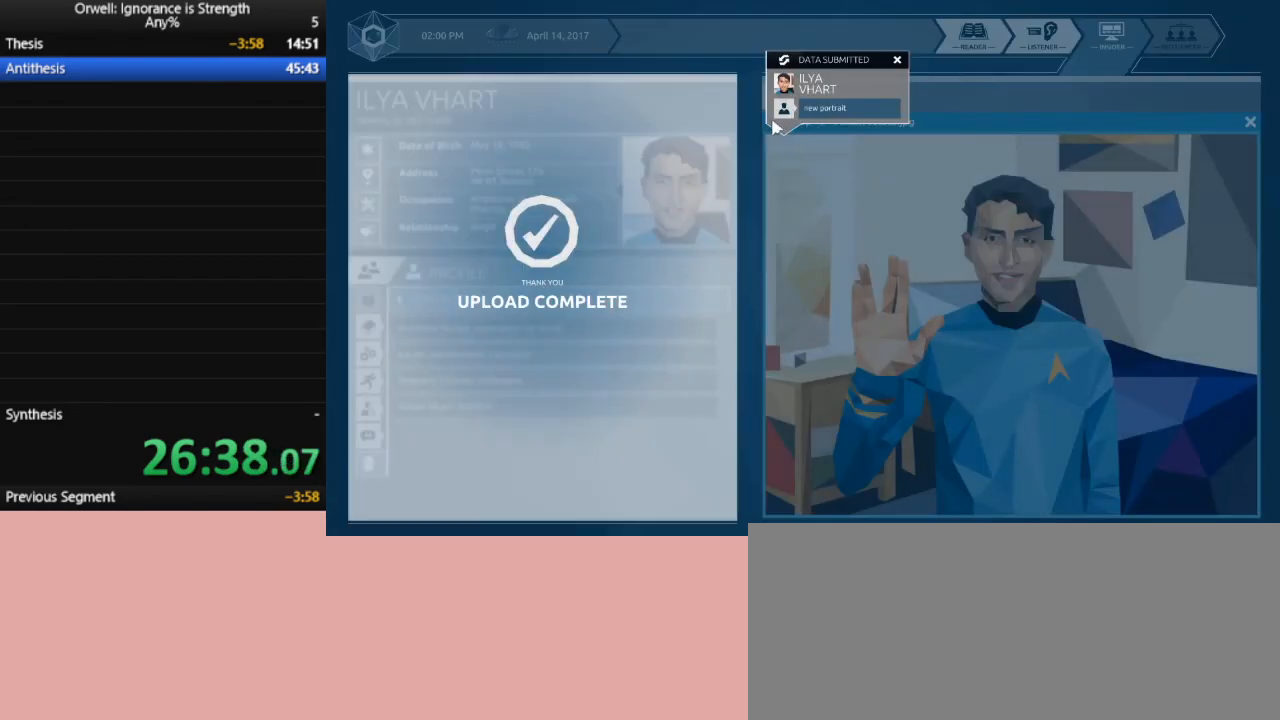
{"keys": [], "mouse": [], "events": []}
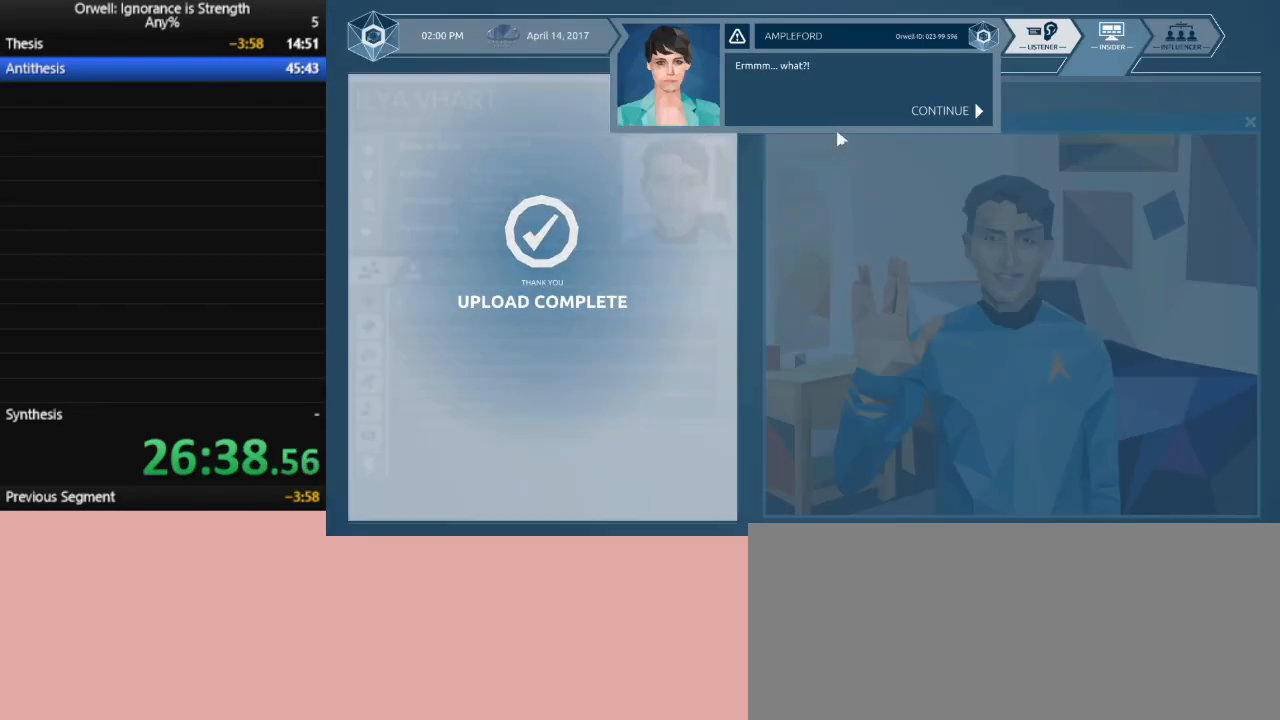
{"keys": [], "mouse": ["left"], "events": [[483, "mouse_left", "down"]]}
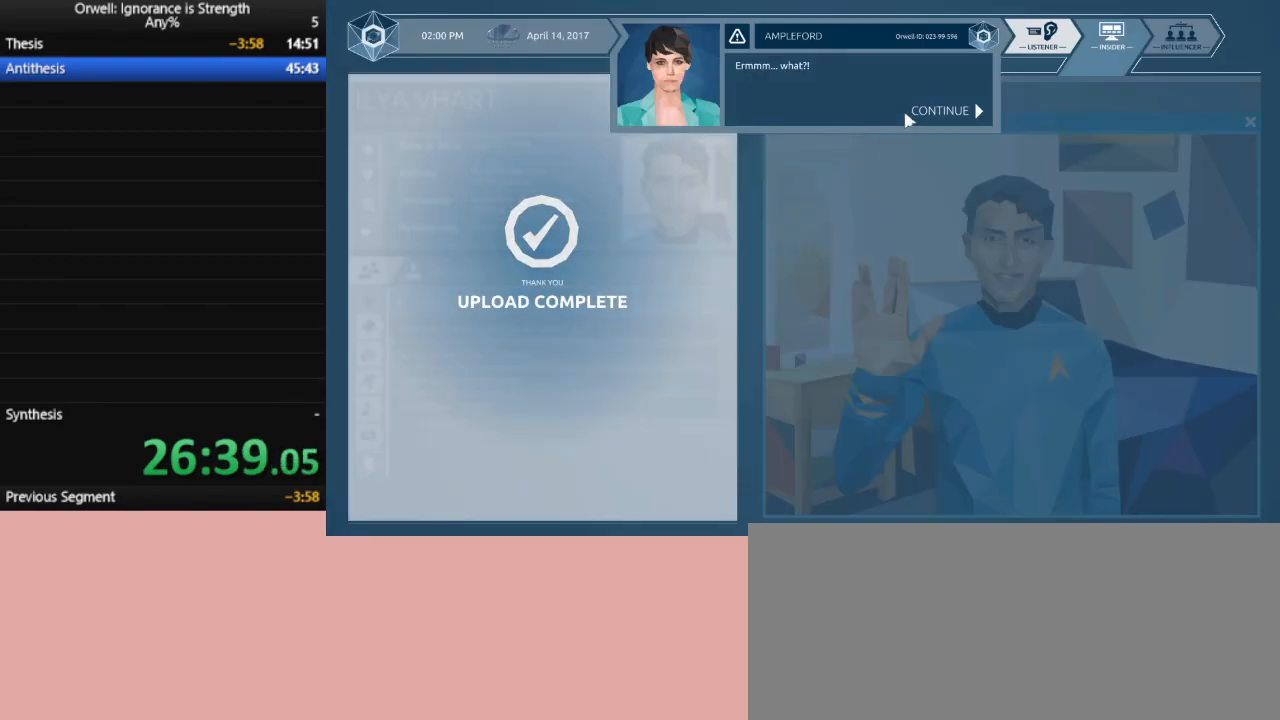
{"keys": [], "mouse": [], "events": [[67, "mouse_left", "up"], [167, "mouse_left", "down"], [267, "mouse_left", "up"]]}
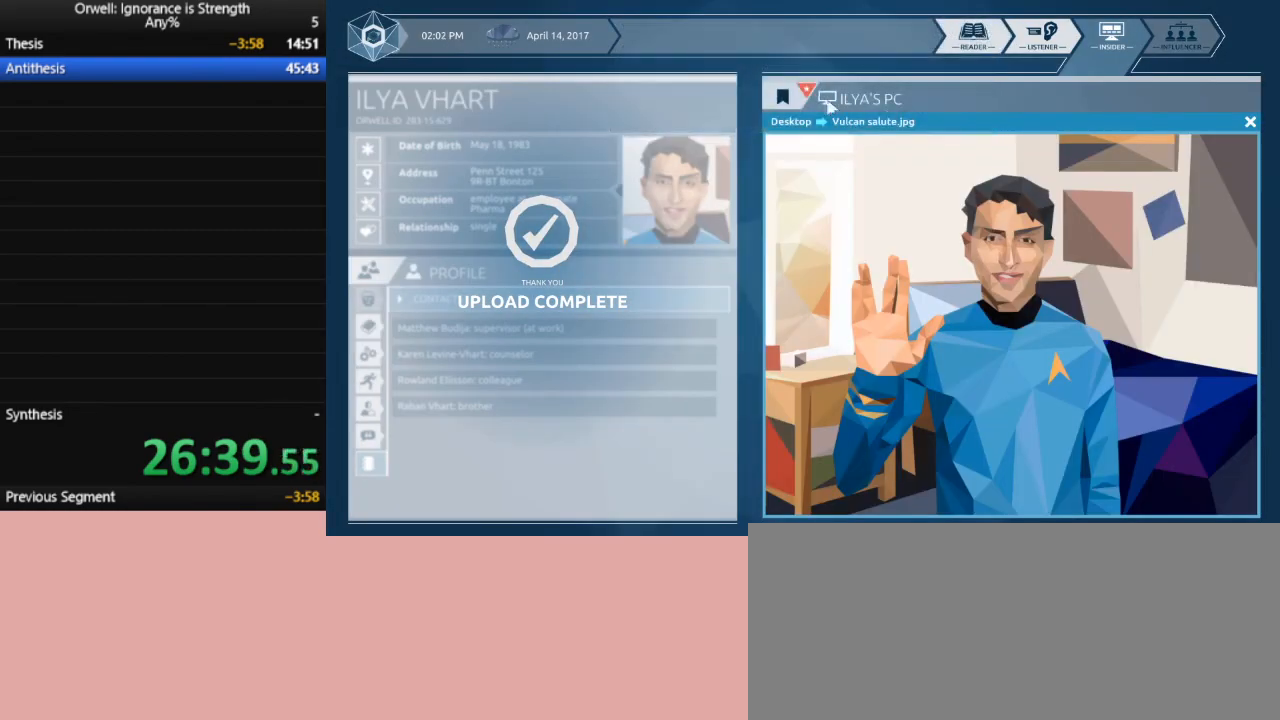
{"keys": [], "mouse": [], "events": [[283, "mouse_left", "down"], [367, "mouse_left", "up"]]}
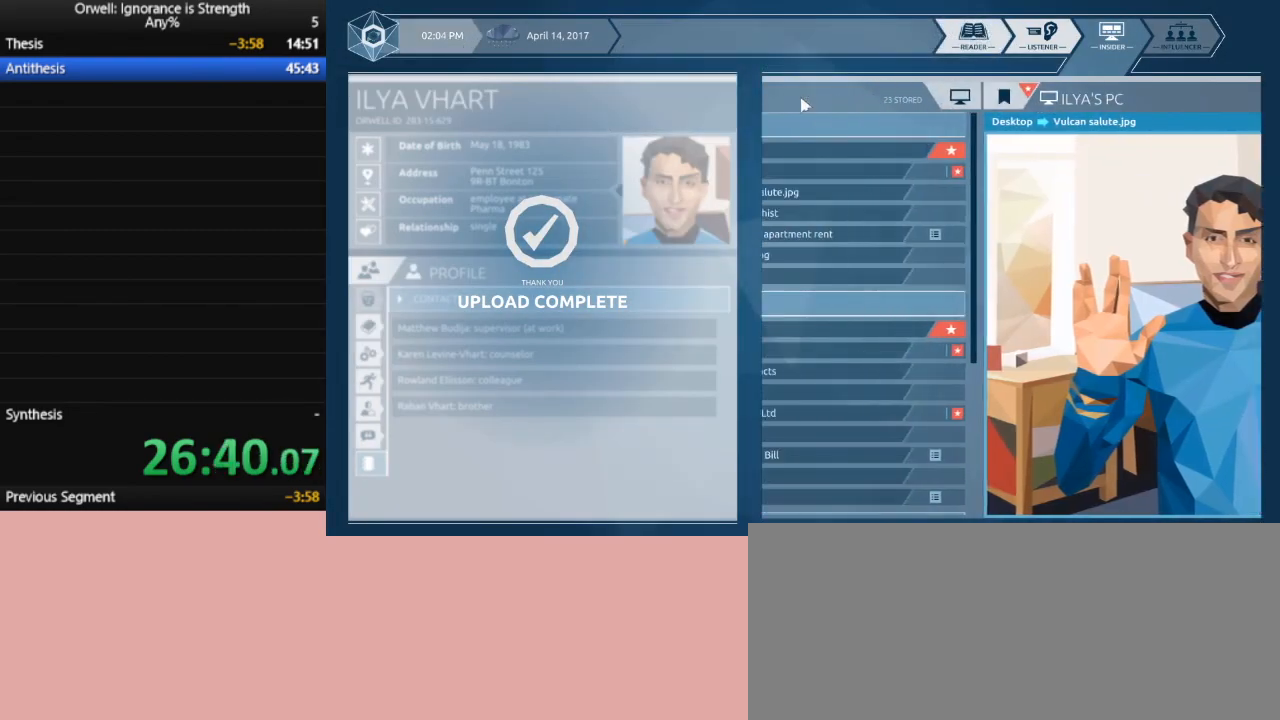
{"keys": [], "mouse": [], "events": []}
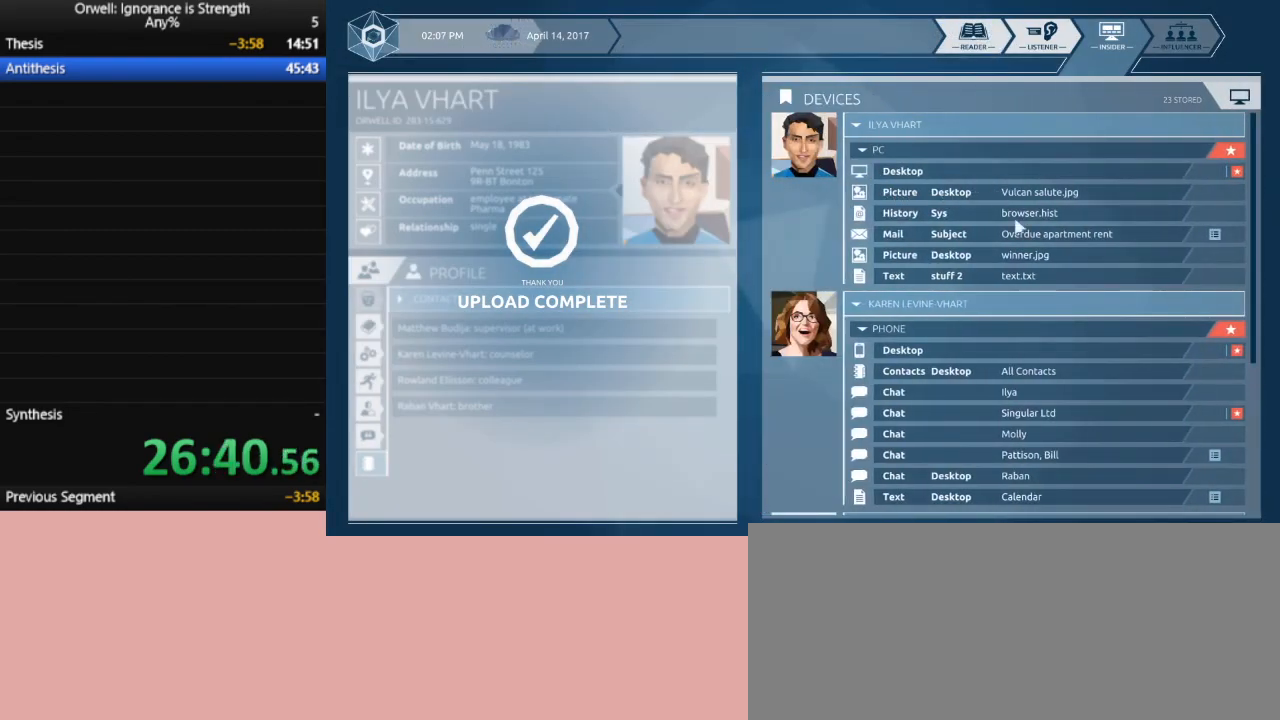
{"keys": [], "mouse": [], "events": []}
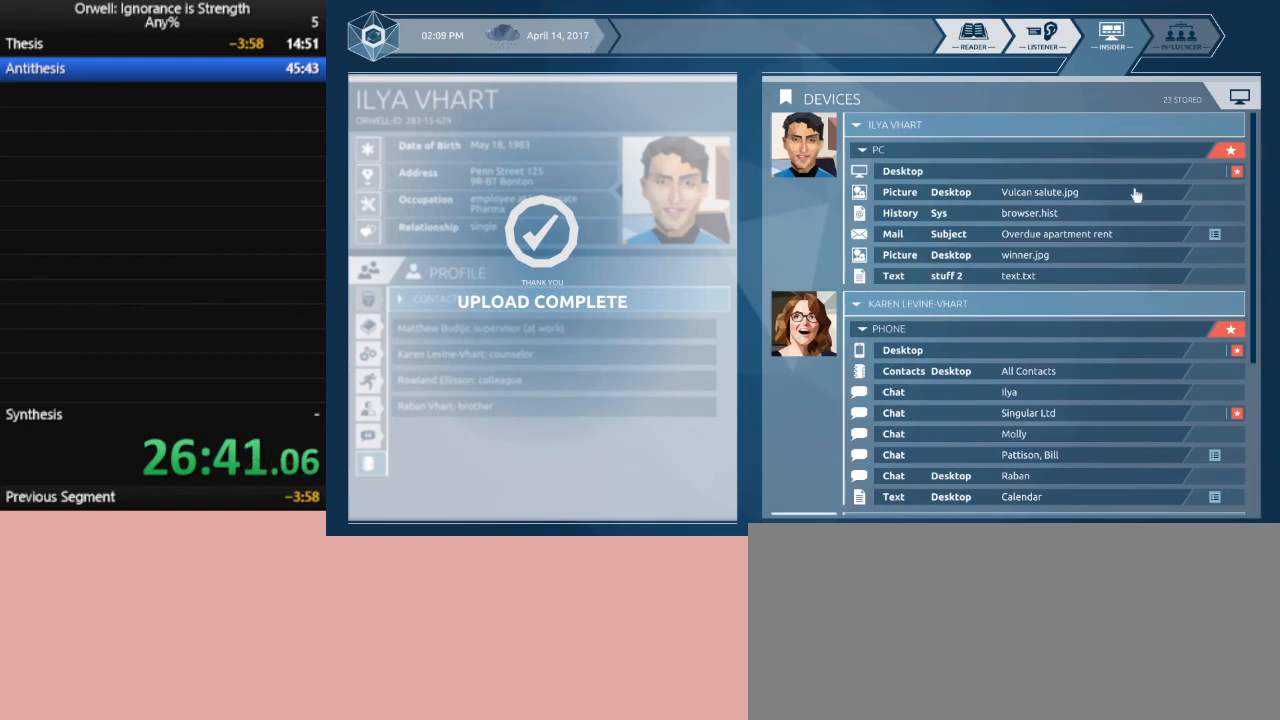
{"keys": [], "mouse": [], "events": [[333, "mouse_left", "down"], [417, "mouse_left", "up"]]}
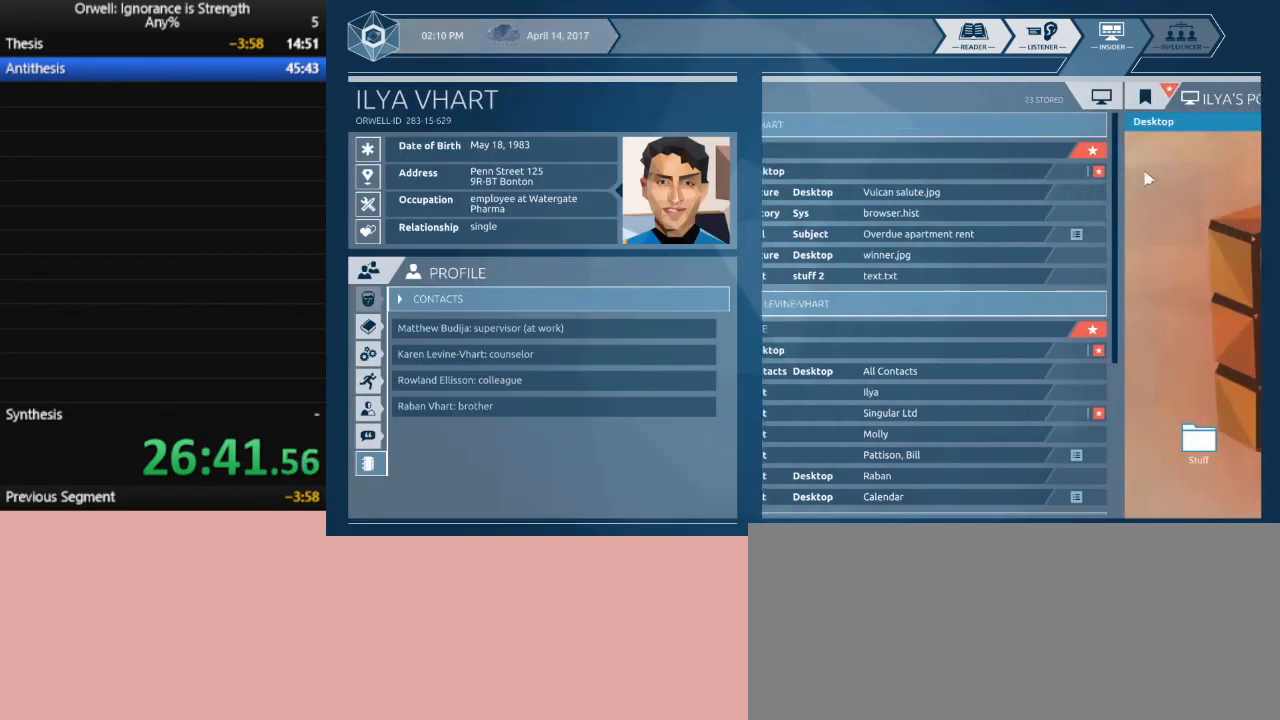
{"keys": [], "mouse": [], "events": []}
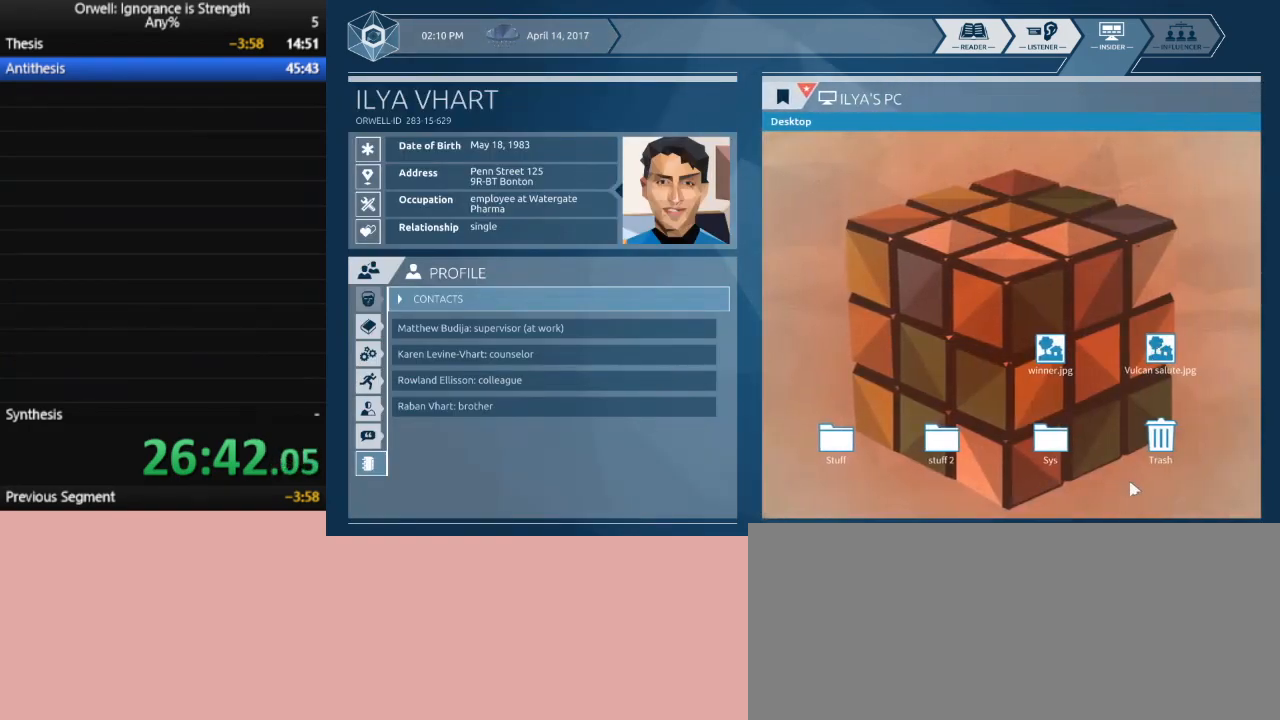
{"keys": [], "mouse": [], "events": [[300, "mouse_left", "down"], [400, "mouse_left", "up"]]}
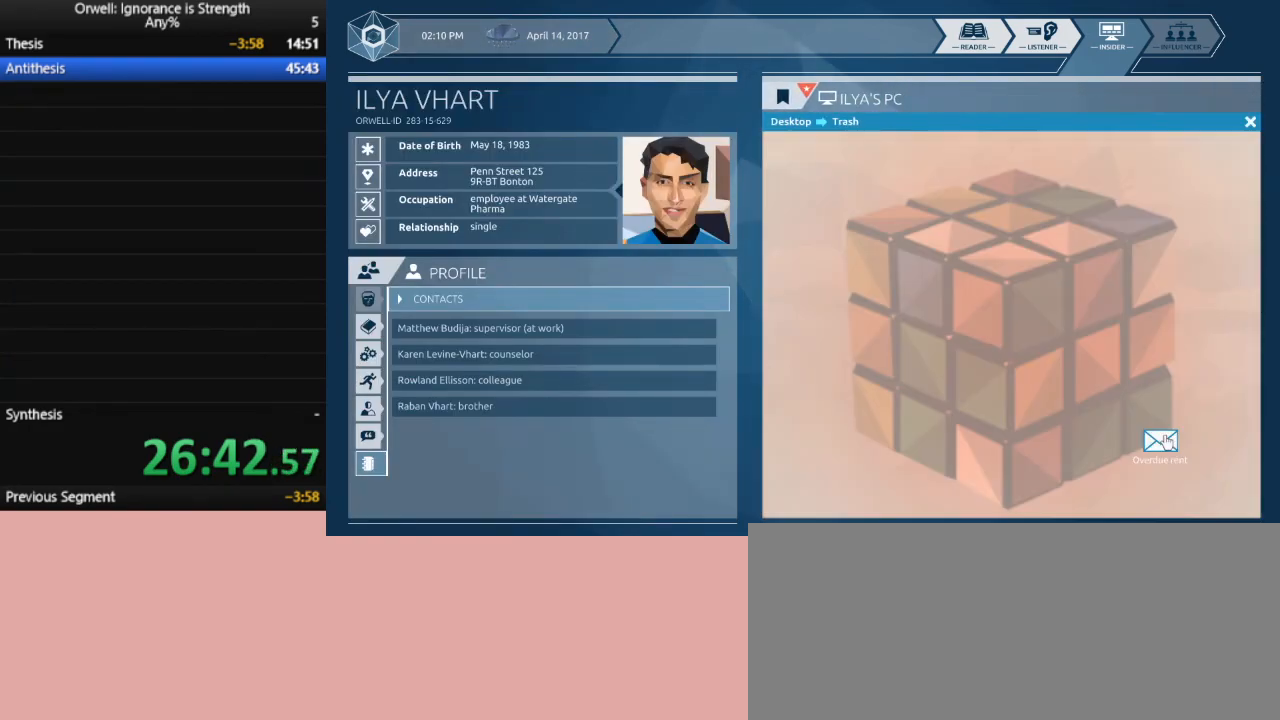
{"keys": [], "mouse": [], "events": [[283, "mouse_left", "down"], [367, "mouse_left", "up"]]}
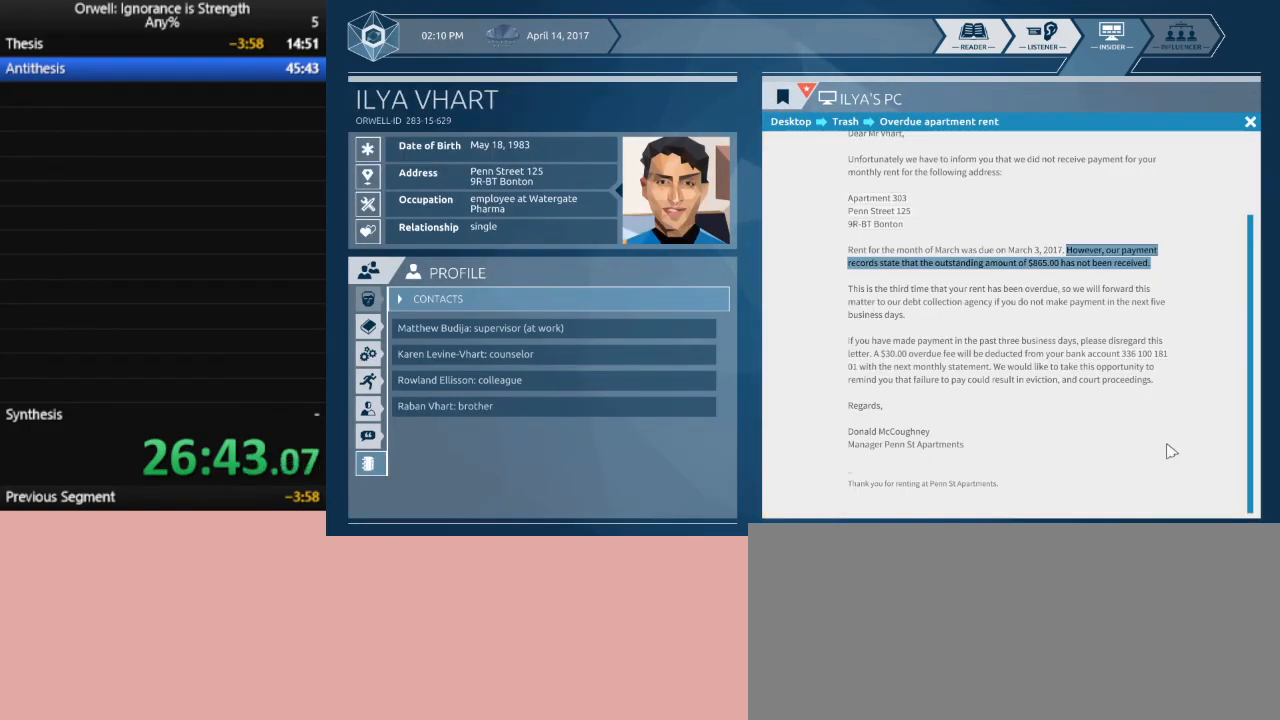
{"keys": [], "mouse": [], "events": []}
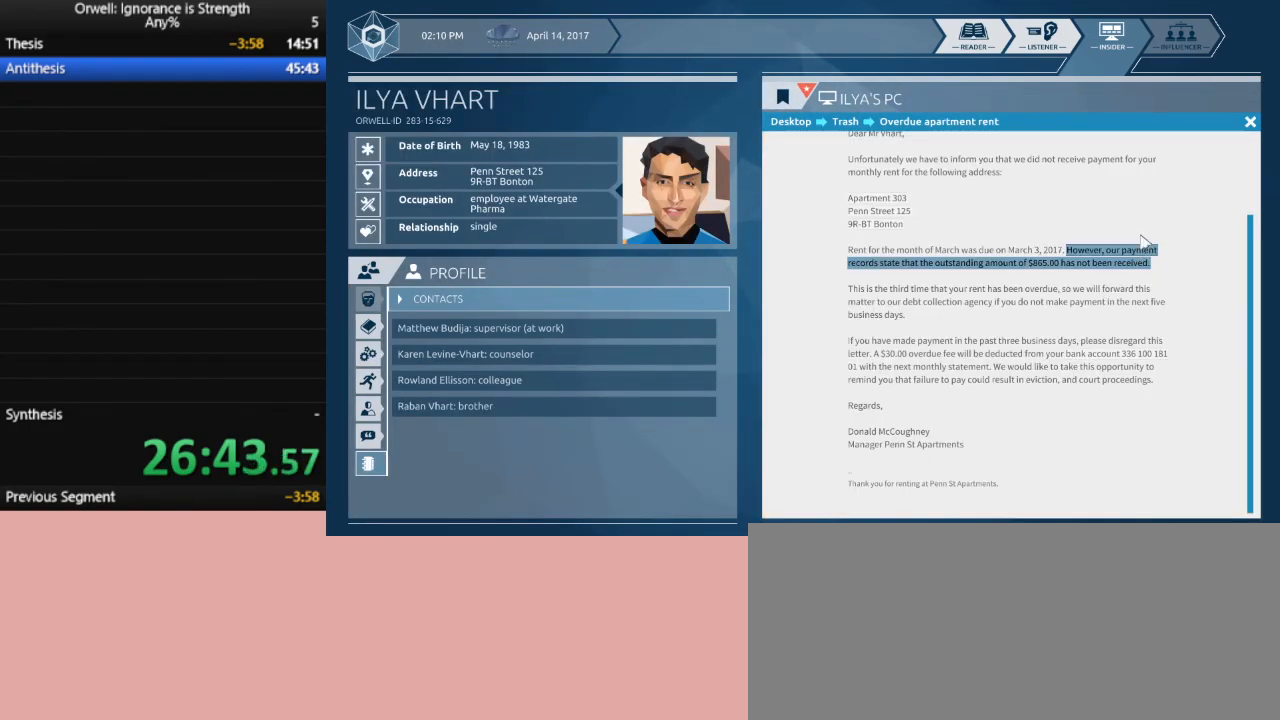
{"keys": [], "mouse": ["left"], "events": [[350, "mouse_left", "down"]]}
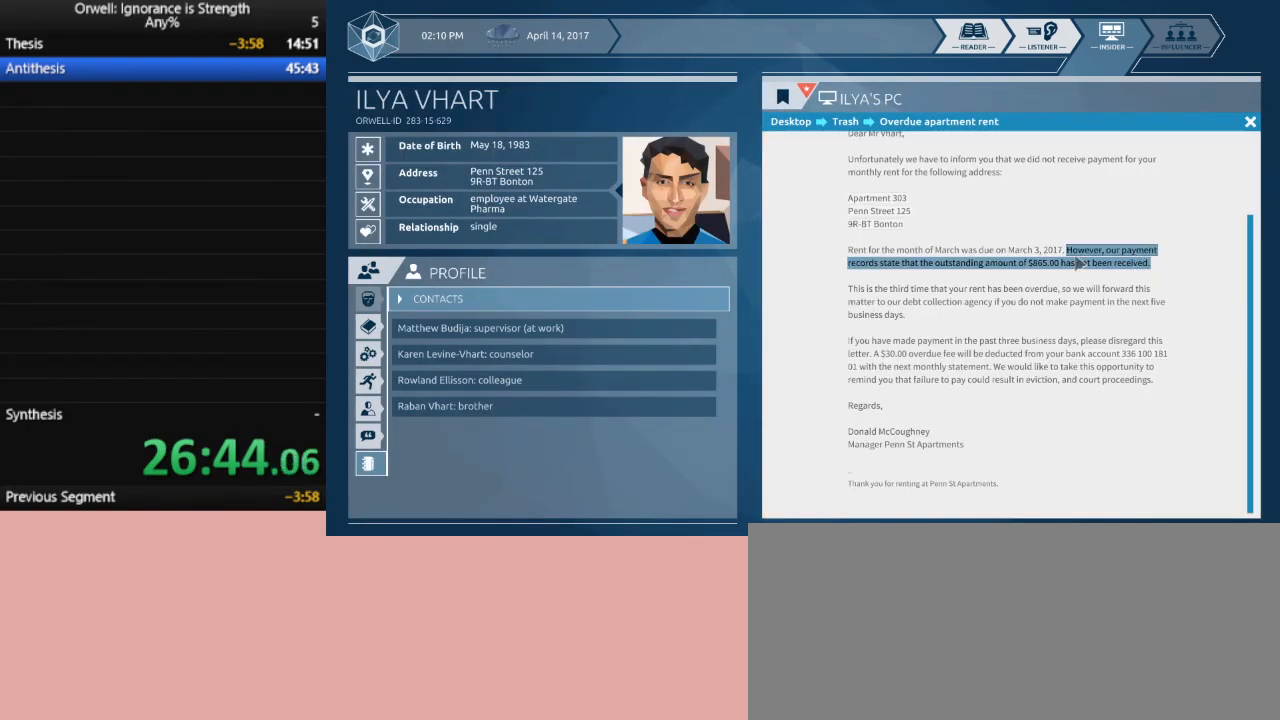
{"keys": [], "mouse": ["left"], "events": []}
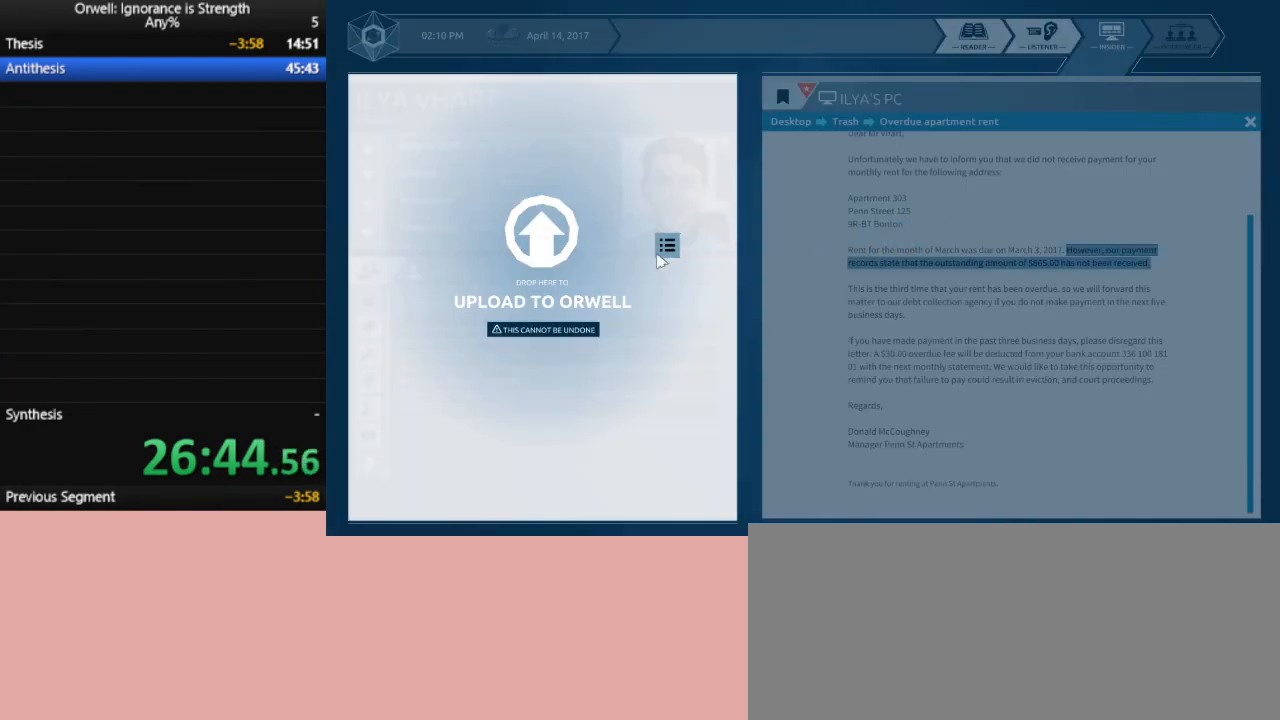
{"keys": [], "mouse": [], "events": [[100, "mouse_left", "up"]]}
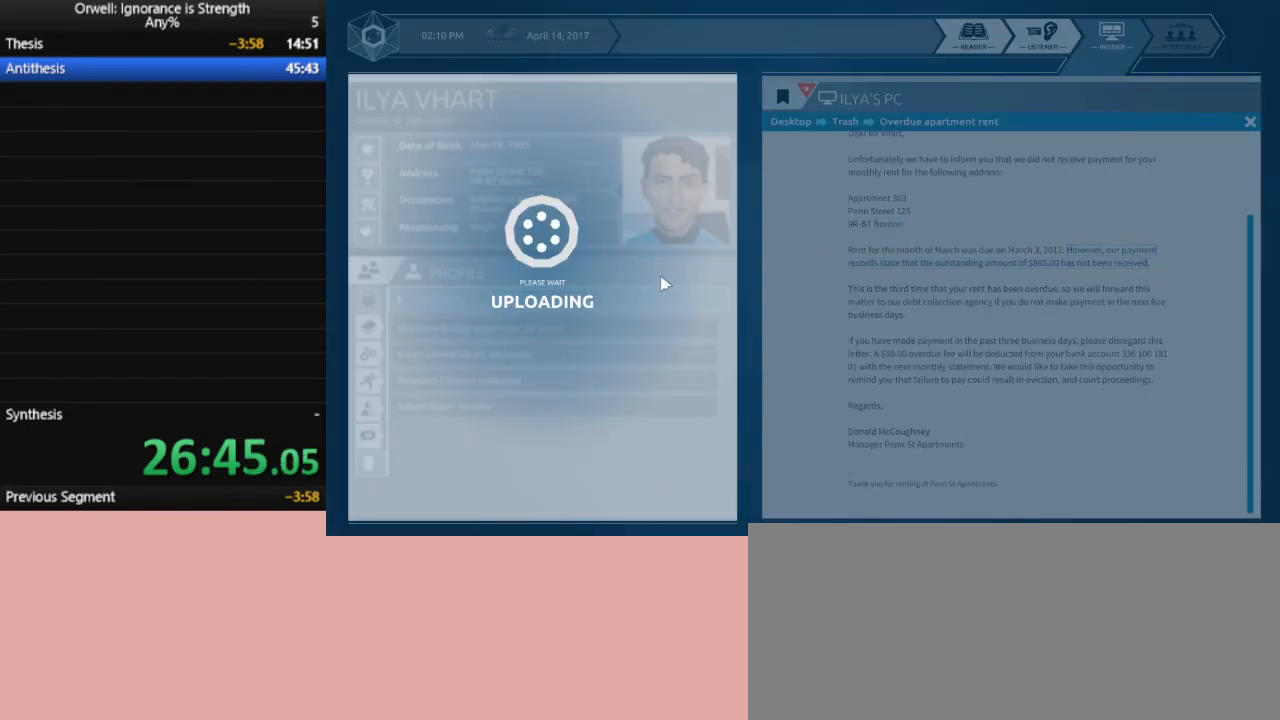
{"keys": [], "mouse": [], "events": []}
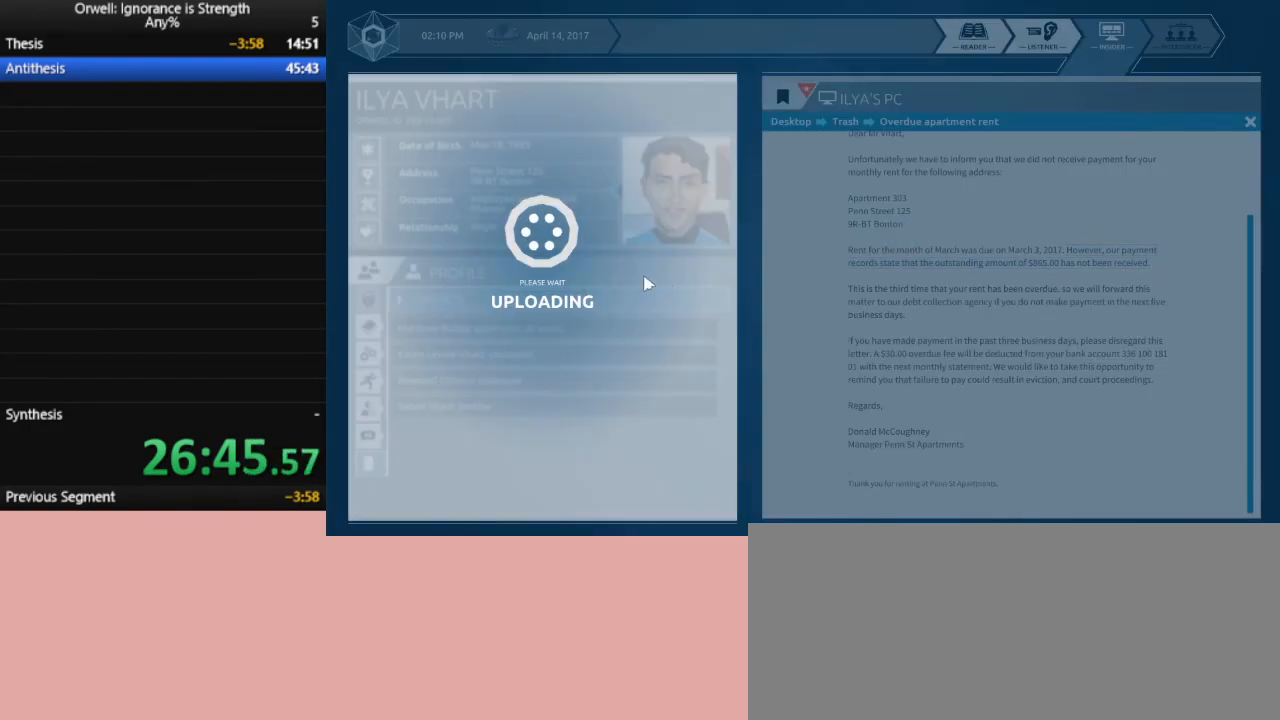
{"keys": [], "mouse": [], "events": []}
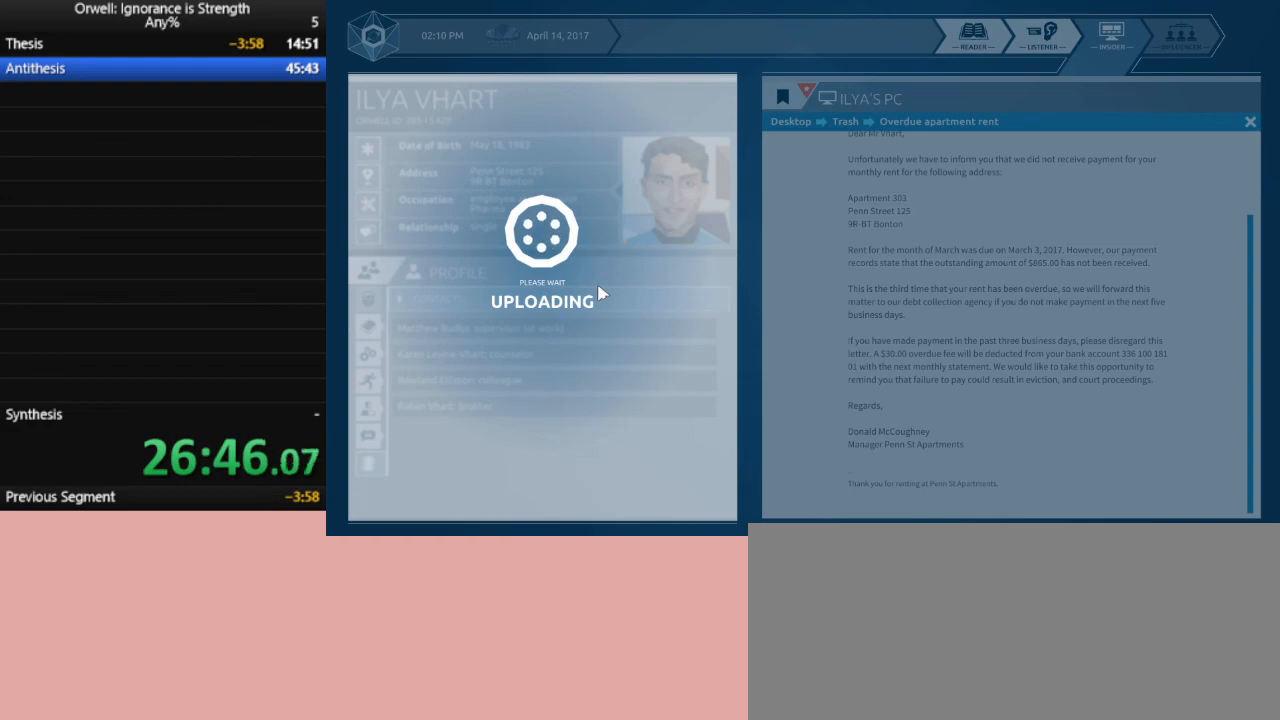
{"keys": [], "mouse": [], "events": []}
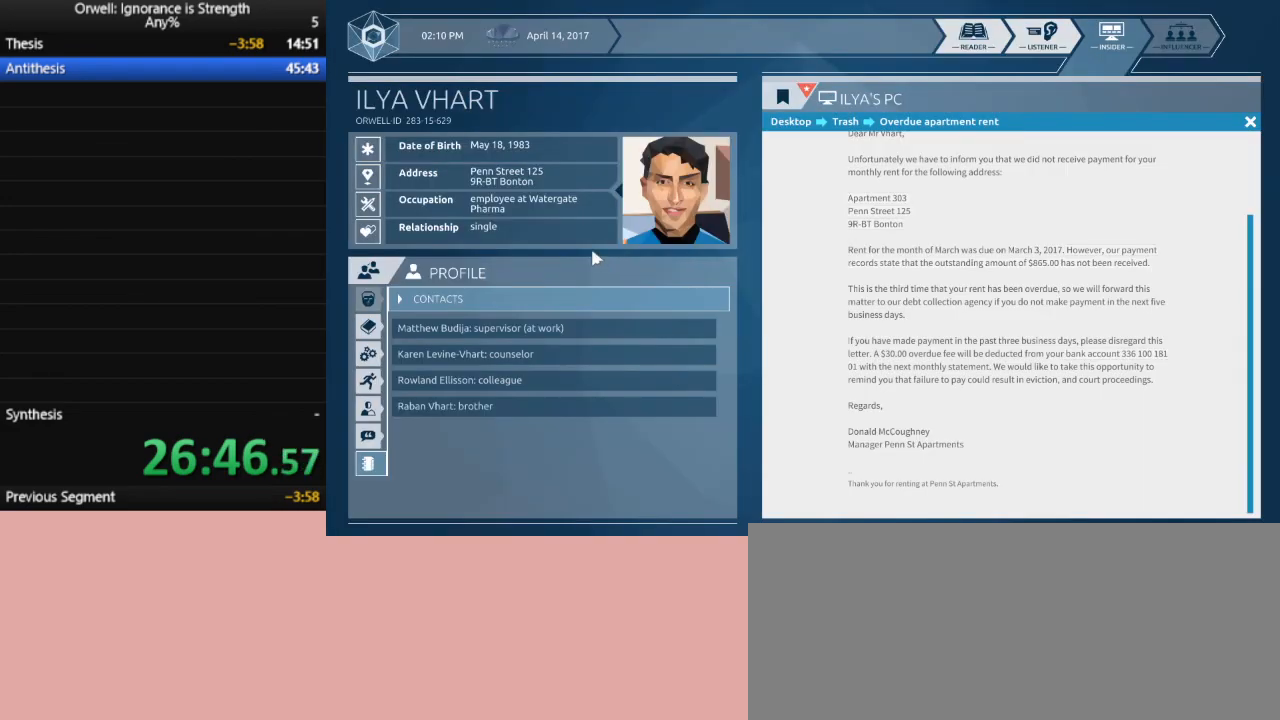
{"keys": [], "mouse": [], "events": []}
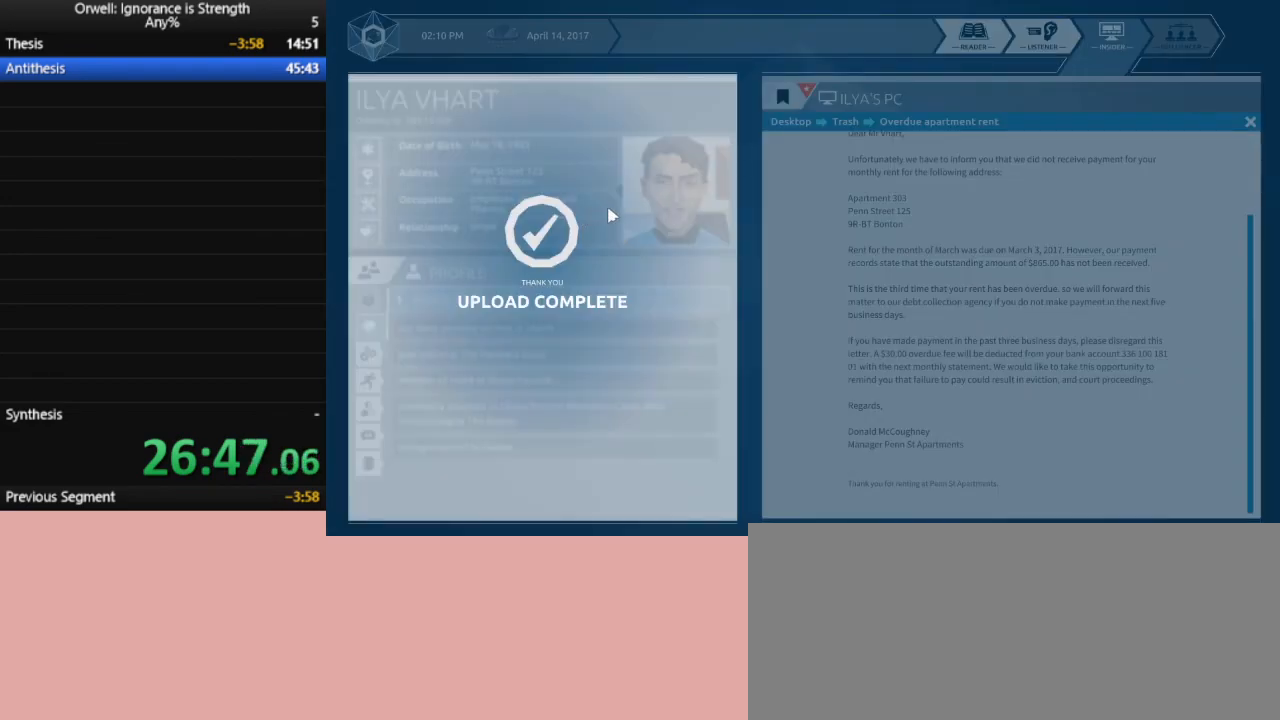
{"keys": [], "mouse": [], "events": [[233, "mouse_left", "down"], [317, "mouse_left", "up"]]}
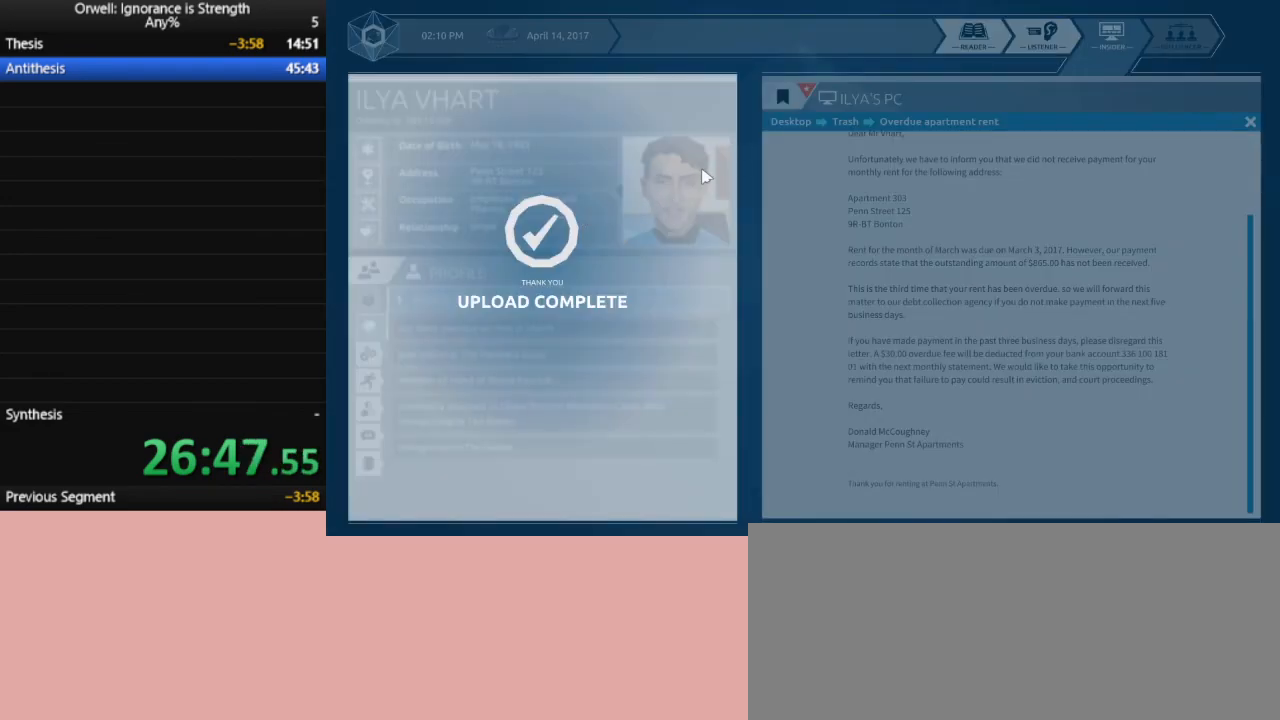
{"keys": [], "mouse": [], "events": []}
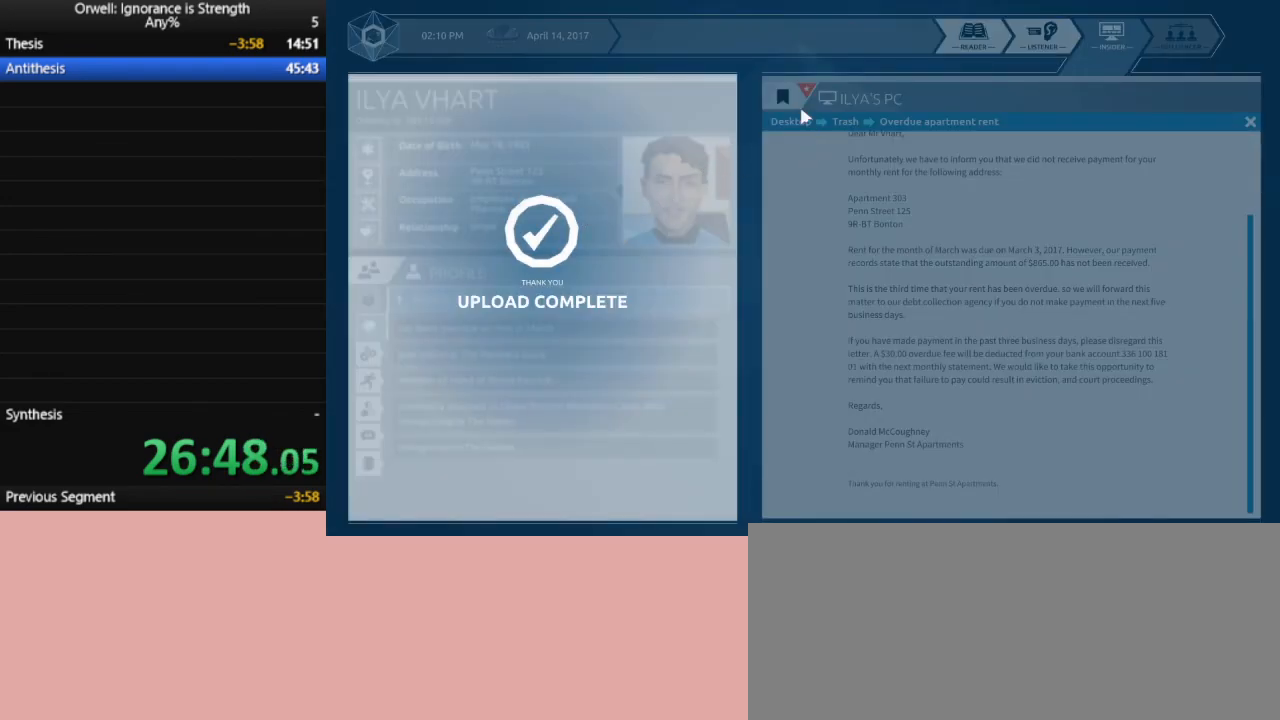
{"keys": [], "mouse": [], "events": []}
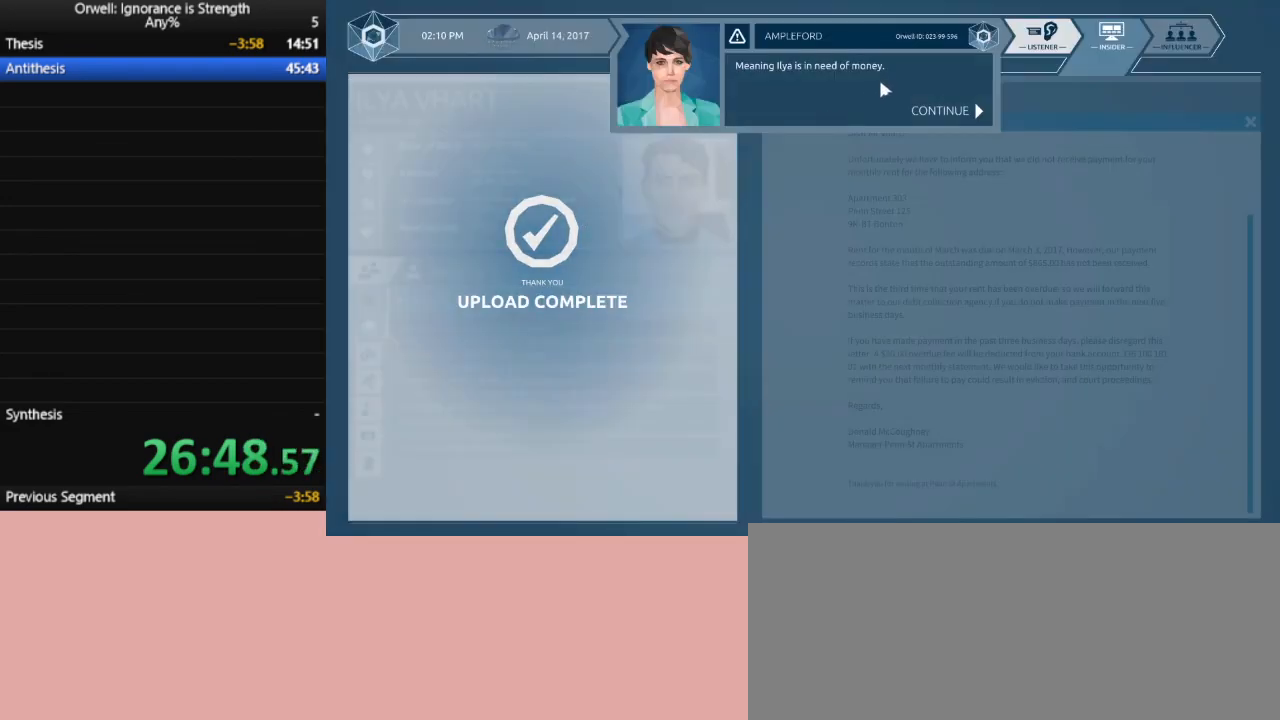
{"keys": [], "mouse": [], "events": [[50, "mouse_left", "down"], [133, "mouse_left", "up"], [233, "mouse_left", "down"], [283, "mouse_left", "up"], [367, "mouse_left", "down"], [467, "mouse_left", "up"]]}
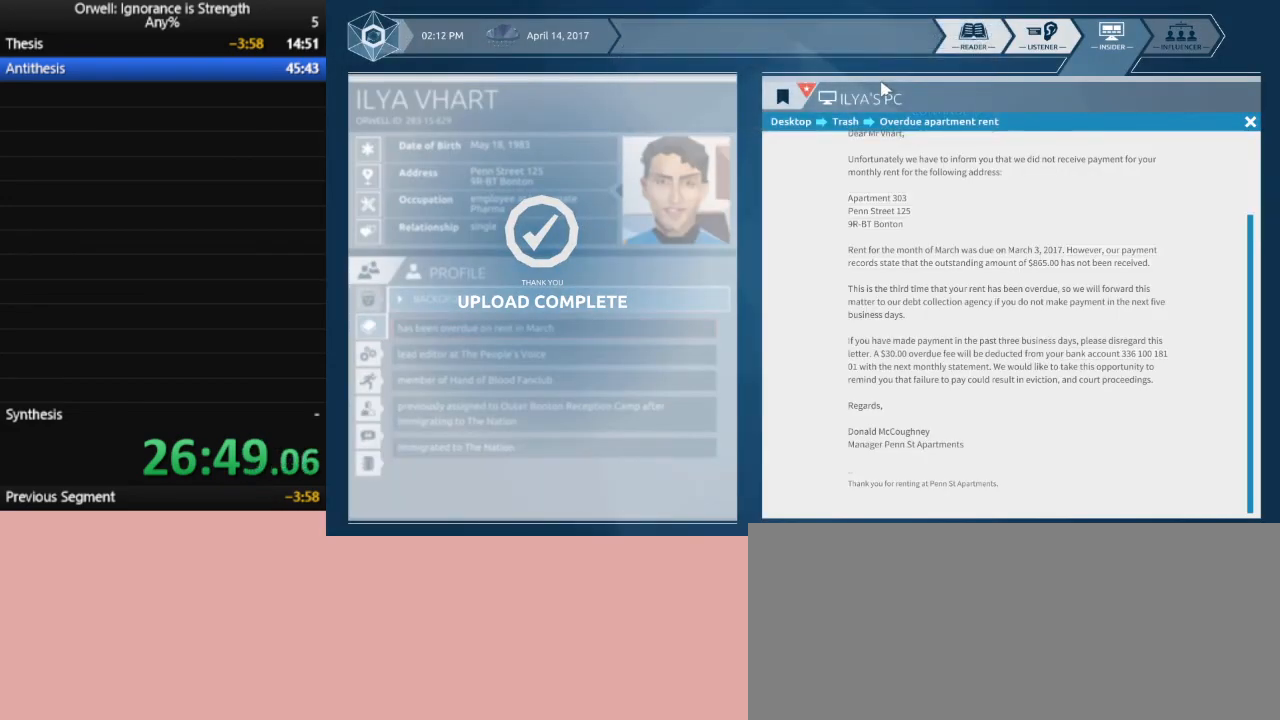
{"keys": [], "mouse": ["left"], "events": [[433, "mouse_left", "down"]]}
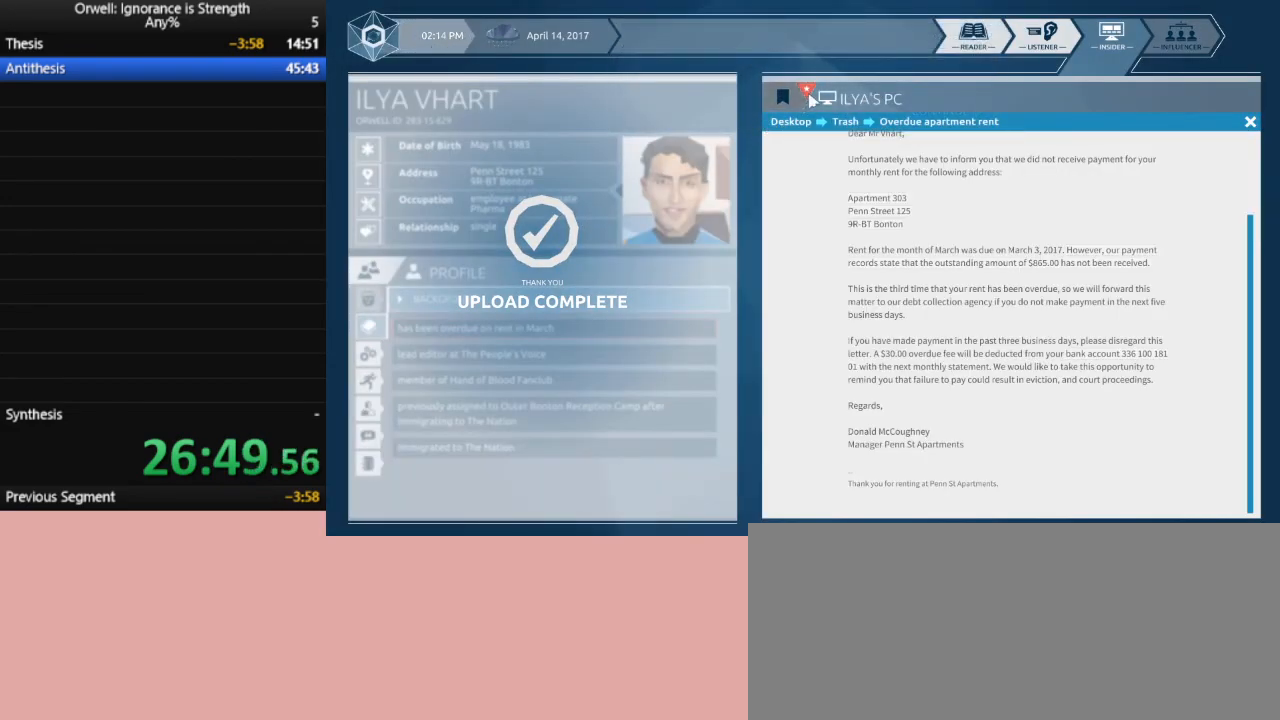
{"keys": [], "mouse": [], "events": [[33, "mouse_left", "up"]]}
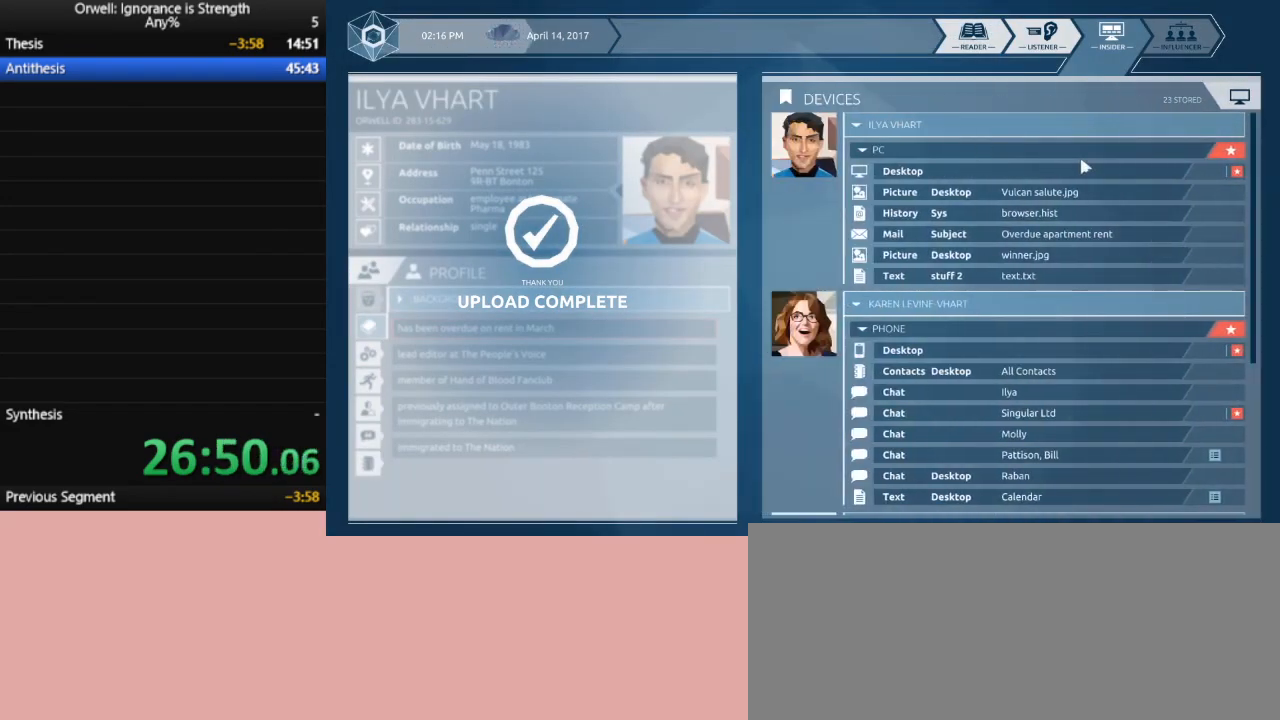
{"keys": [], "mouse": [], "events": []}